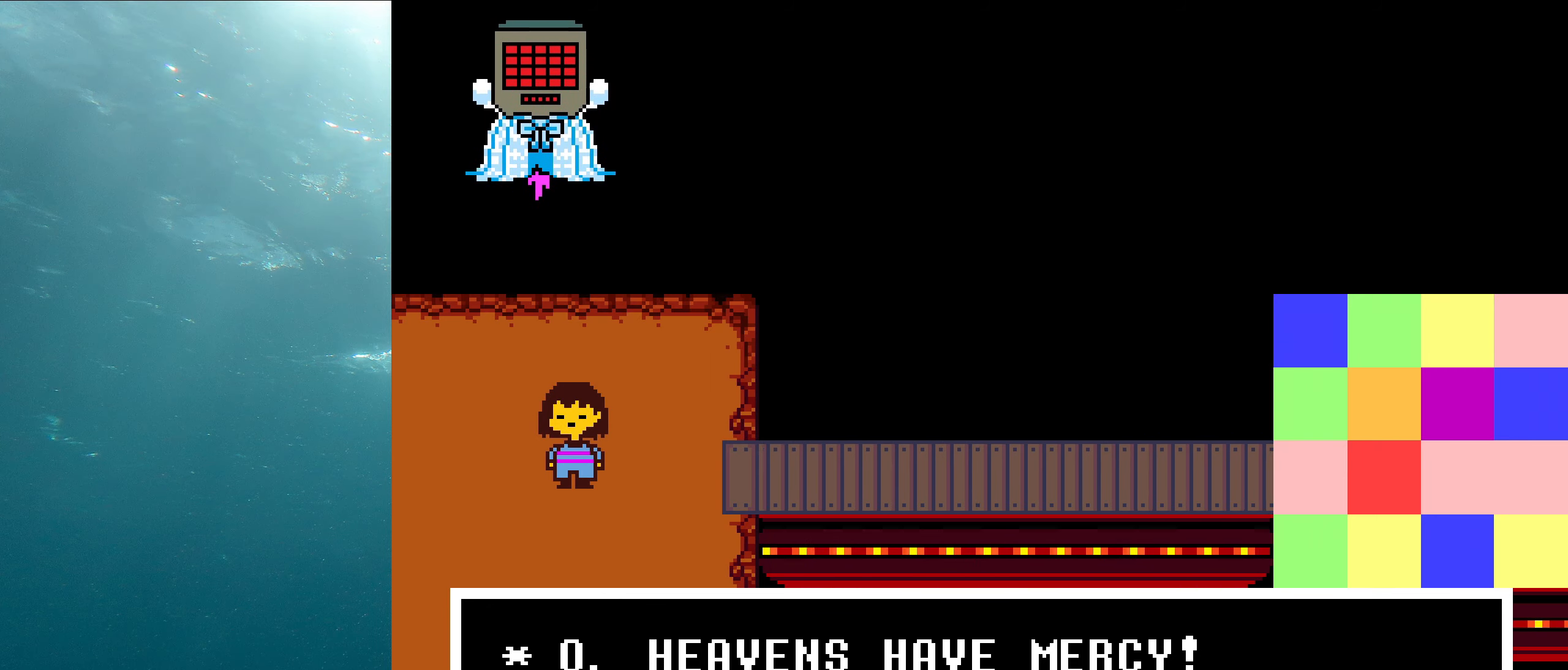
Gameplay with keyboard; each line is a JSON object with the keys held at the frame after it. "events" lists presses ("down") and releases ("up") of "c", "ctrl_l", "ctrl_r", "down", "left", "return", "right", "shift", "up", "x" and "z" between this image and that frame as [ms after this image, input, new state], when the widget could be followed in between. No other keys are recorded. Mouse input is not recorded. Not read: other_keys.
{"keys": ["left", "up"], "events": [[184, "left", "down"], [184, "up", "down"]]}
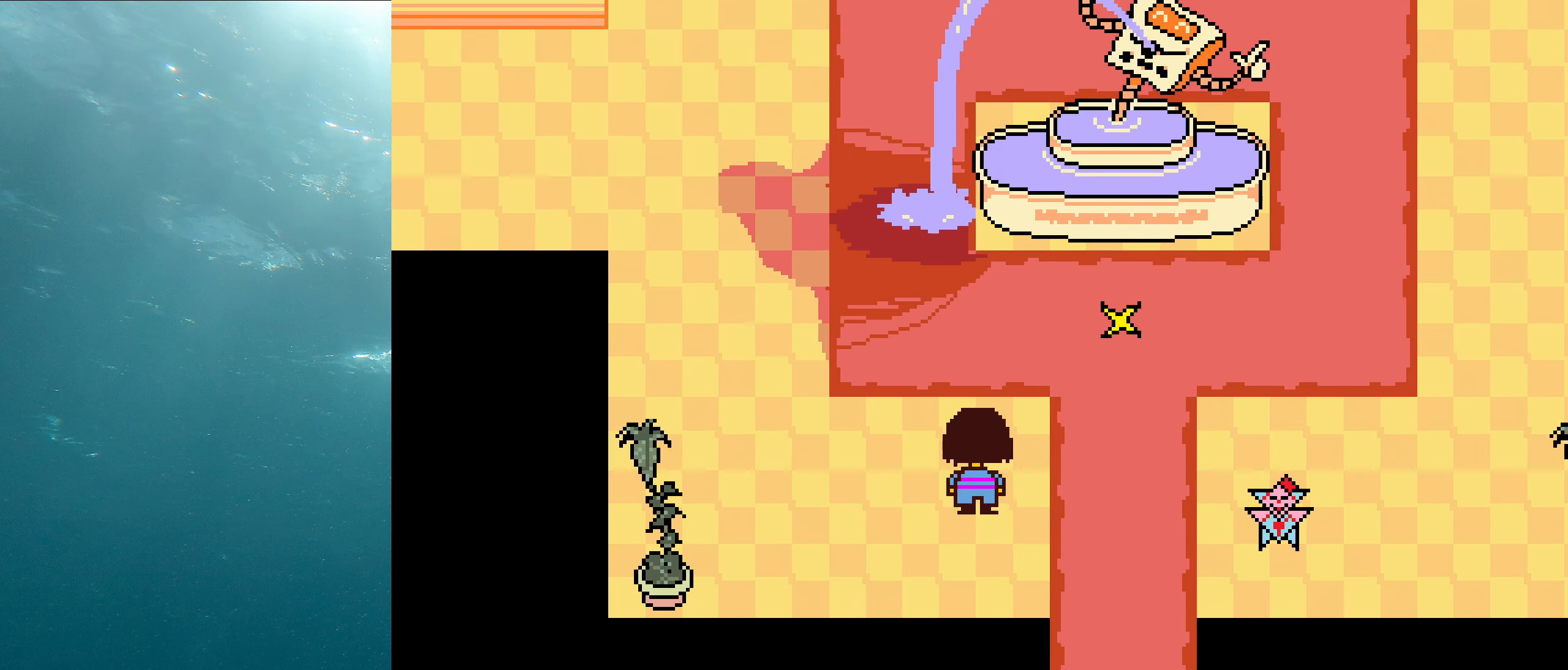
{"keys": ["up"], "events": [[234, "left", "up"]]}
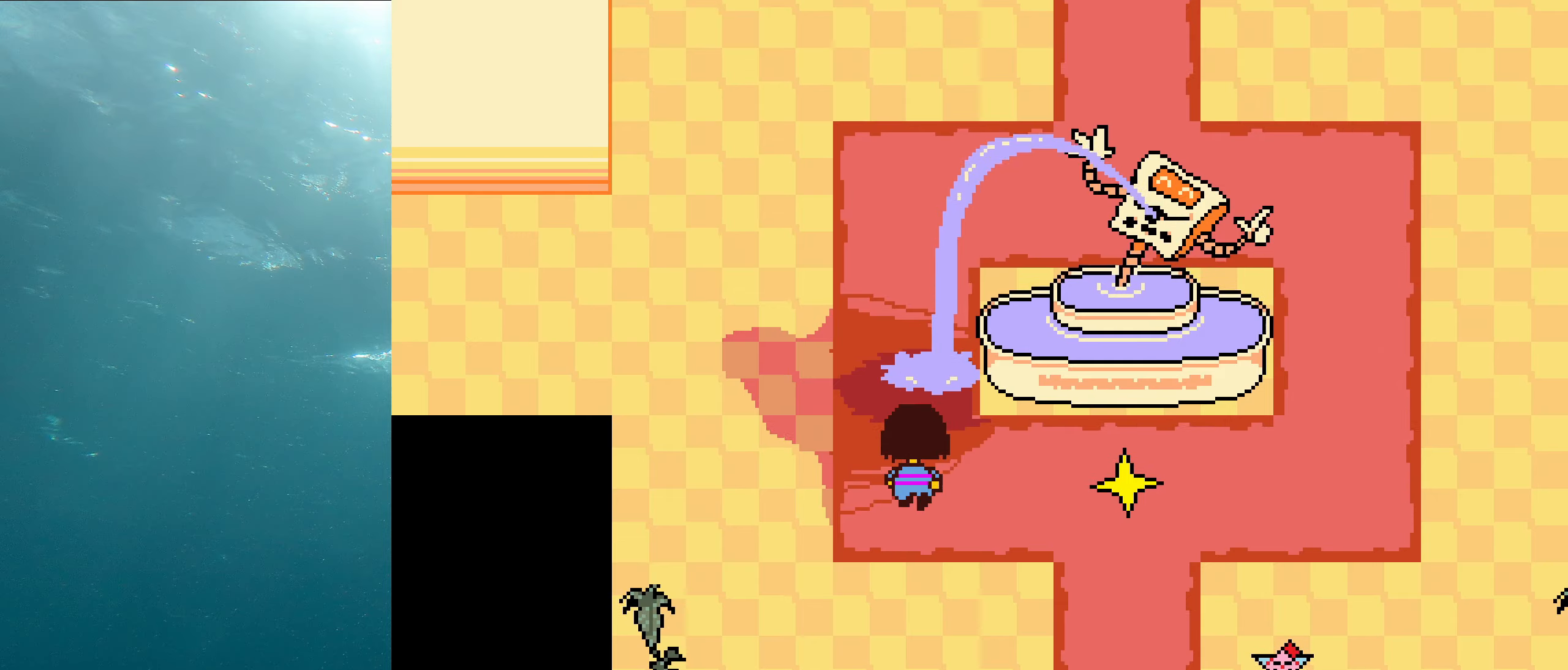
{"keys": ["up"], "events": []}
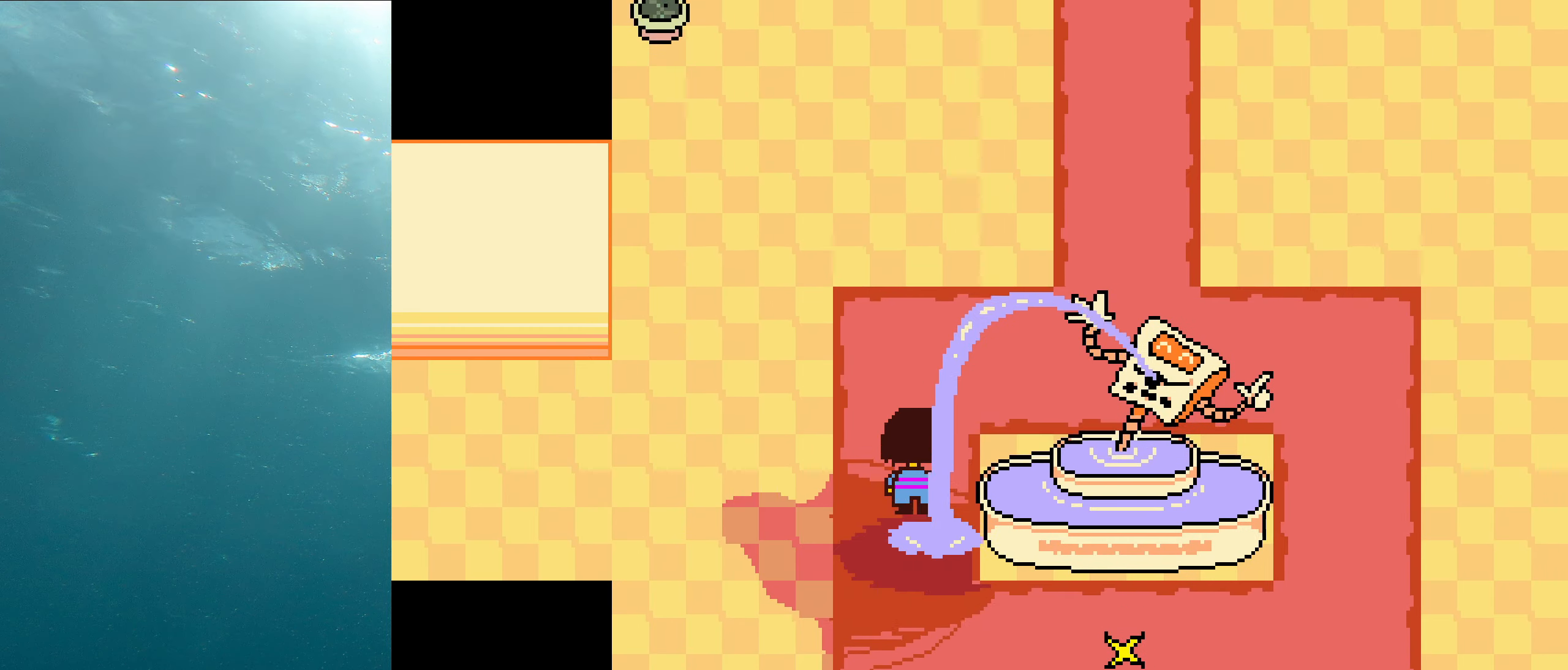
{"keys": ["up"], "events": [[200, "right", "down"], [450, "right", "up"]]}
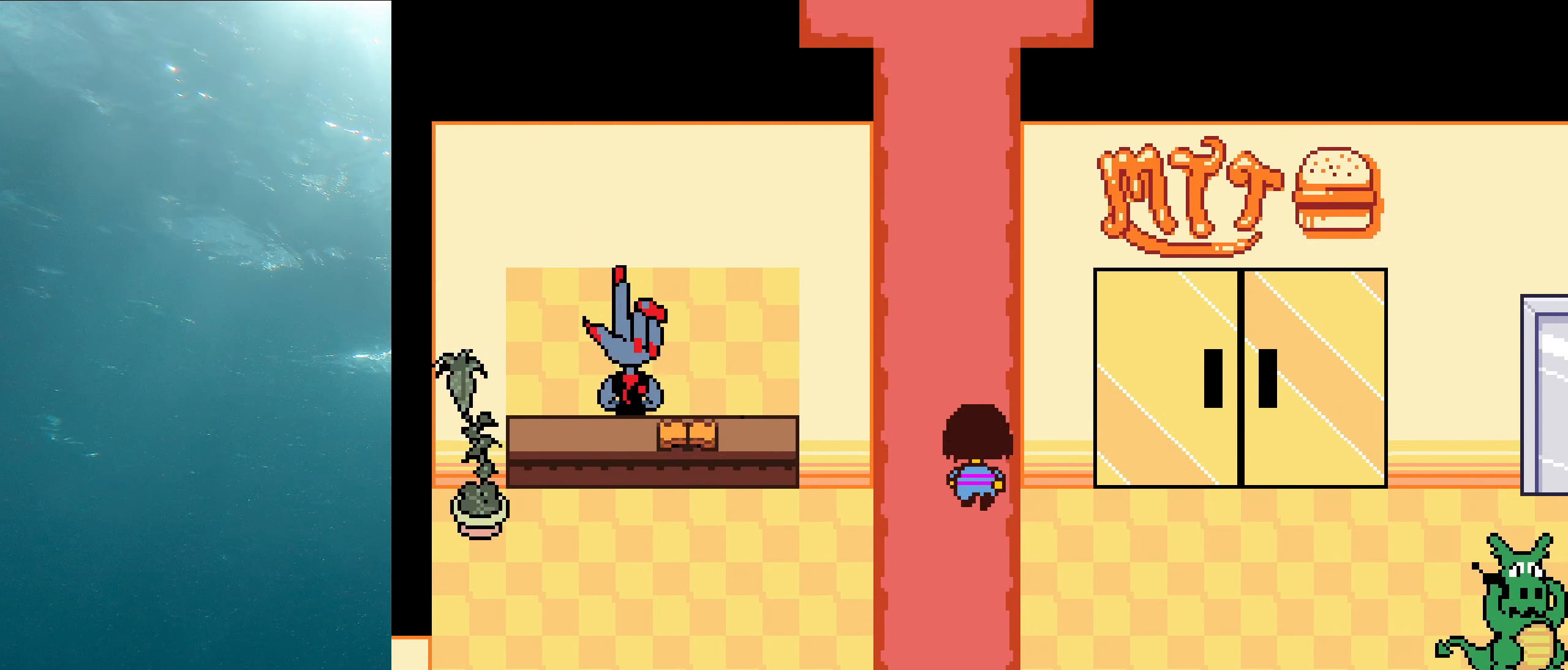
{"keys": ["up"], "events": []}
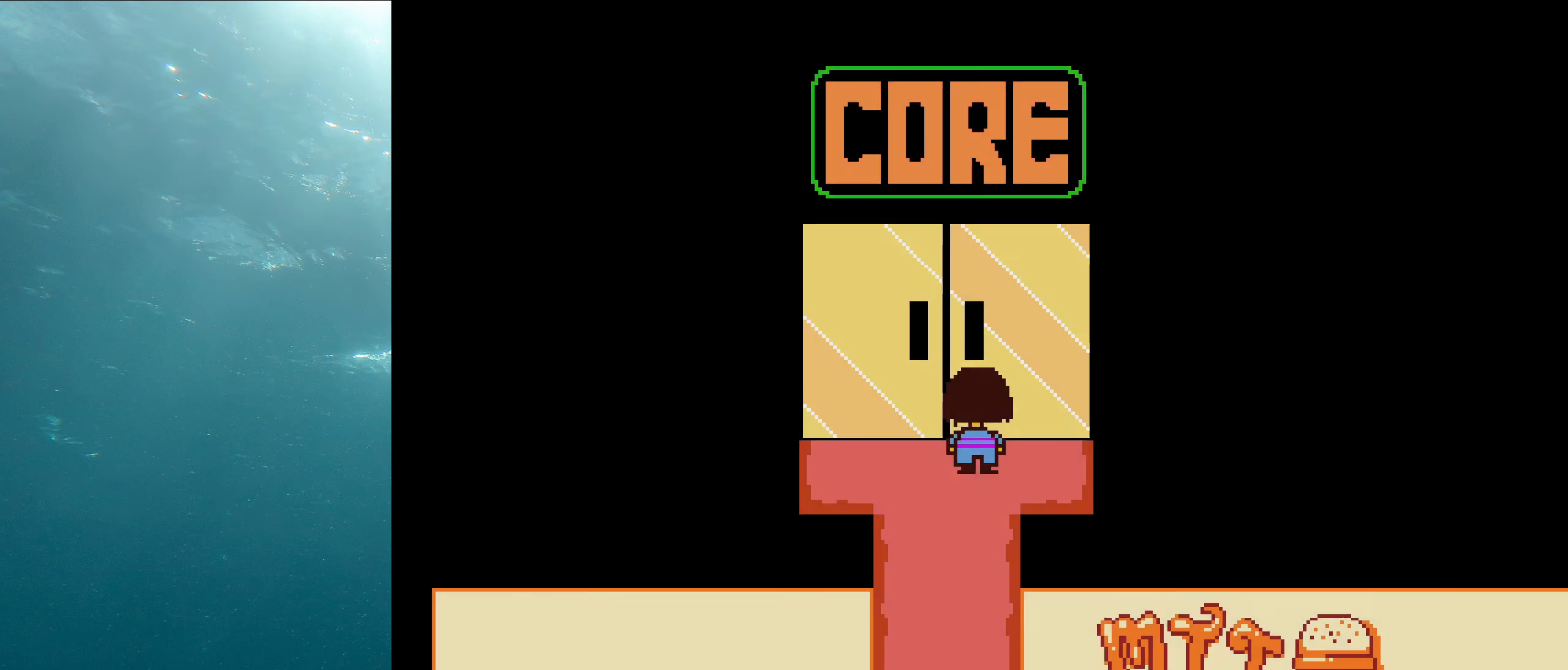
{"keys": ["up"], "events": []}
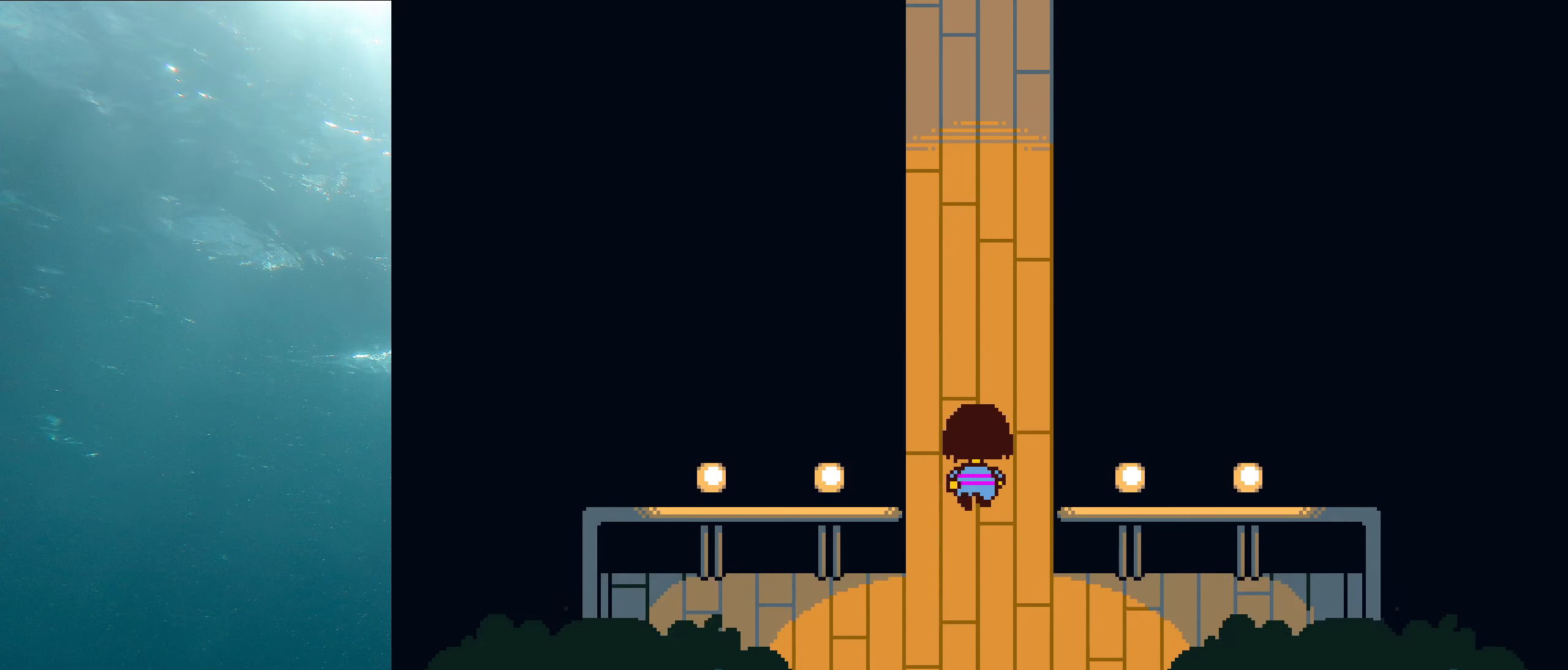
{"keys": ["up"], "events": []}
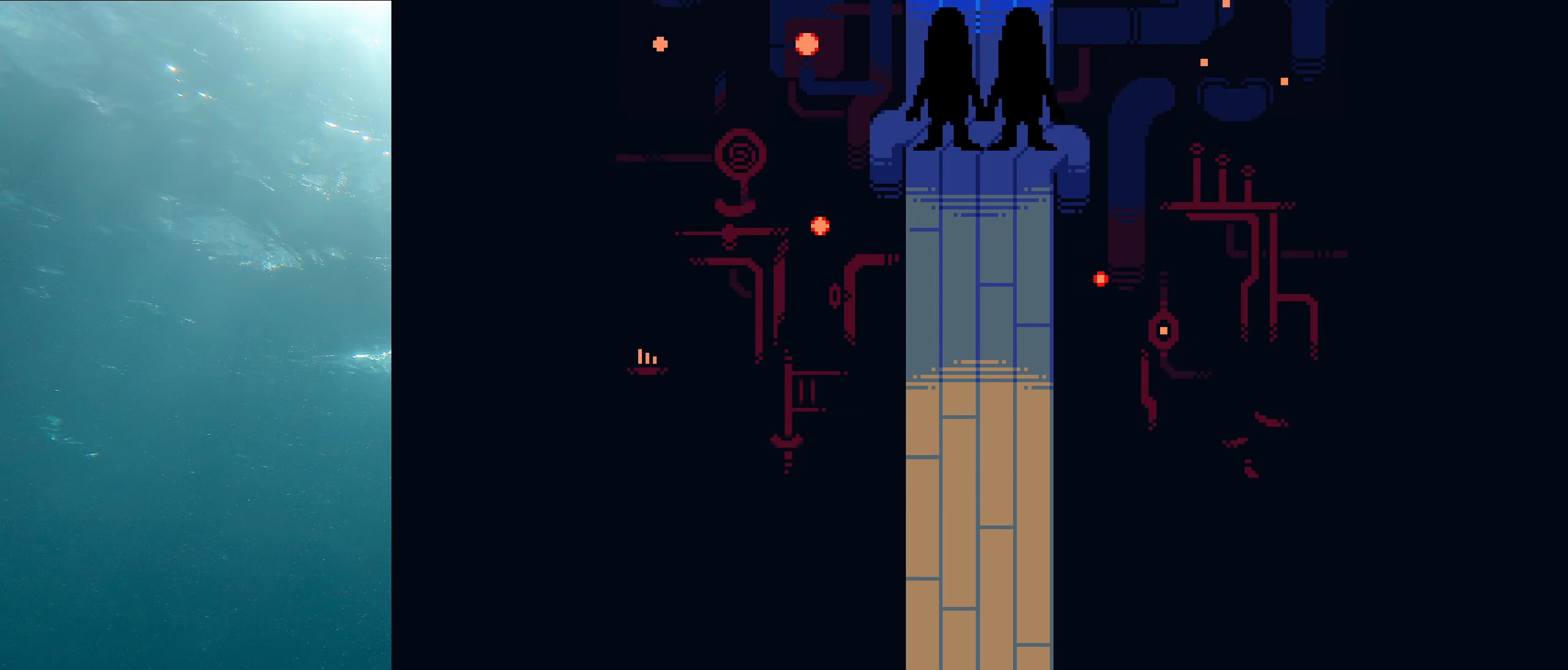
{"keys": ["shift", "up"], "events": [[183, "shift", "down"], [300, "x", "down"], [316, "z", "down"], [333, "shift", "up"], [383, "z", "up"], [433, "shift", "down"], [433, "x", "up"]]}
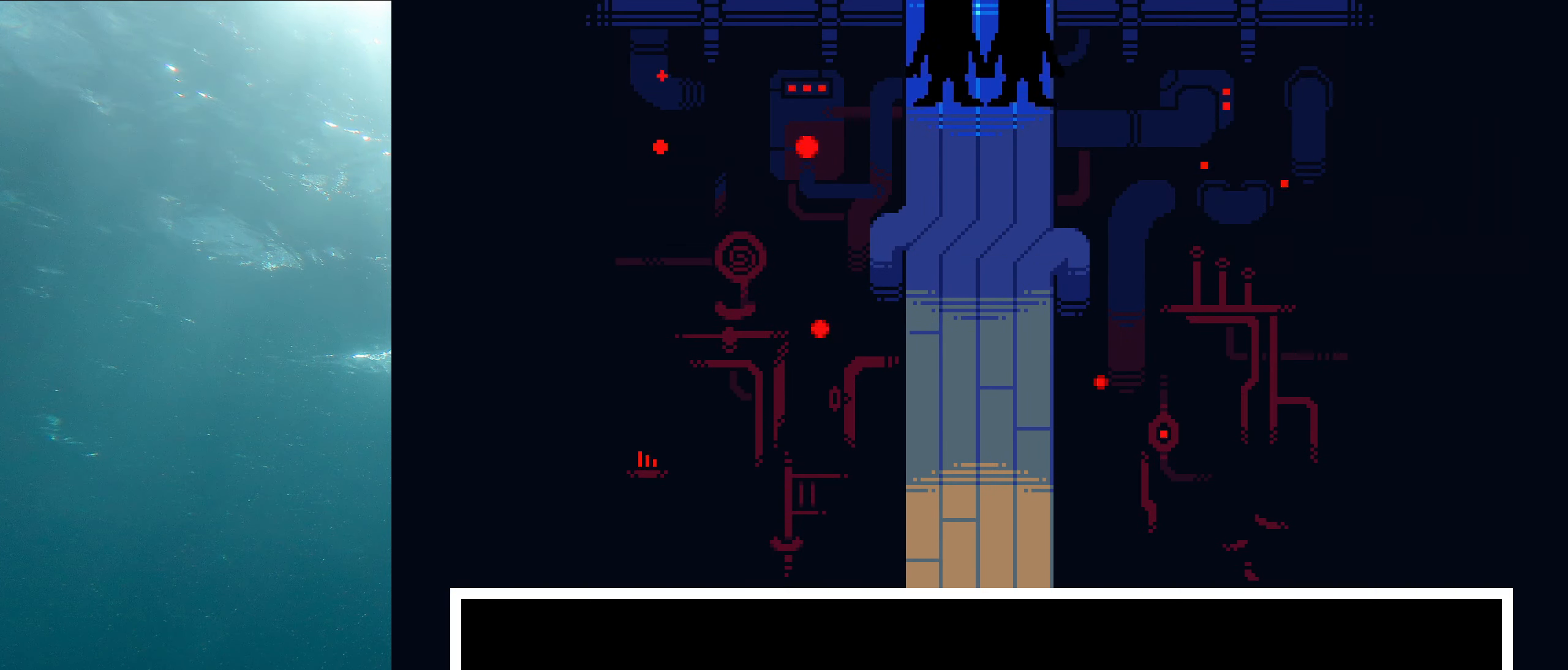
{"keys": ["up", "x"], "events": [[16, "x", "down"], [33, "shift", "up"], [66, "z", "down"], [100, "z", "up"], [166, "shift", "down"], [166, "x", "up"], [250, "x", "down"], [266, "shift", "up"], [283, "z", "down"], [333, "z", "up"], [366, "shift", "down"], [383, "x", "up"], [466, "x", "down"], [500, "shift", "up"]]}
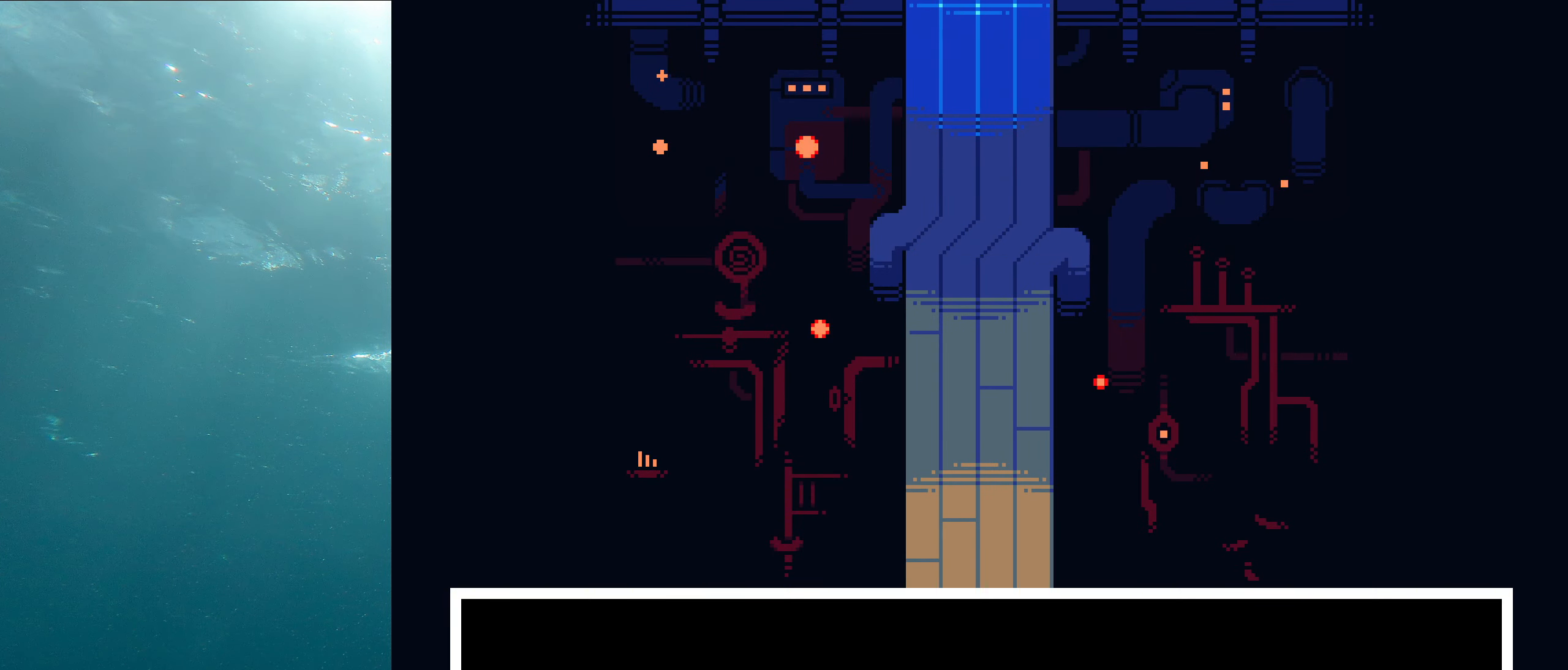
{"keys": ["up", "x", "z"], "events": [[33, "z", "down"], [66, "z", "up"], [100, "shift", "down"], [133, "x", "up"], [216, "x", "down"], [233, "shift", "up"], [250, "z", "down"], [333, "z", "up"], [366, "shift", "down"], [366, "x", "up"], [483, "shift", "up"], [483, "x", "down"], [500, "z", "down"]]}
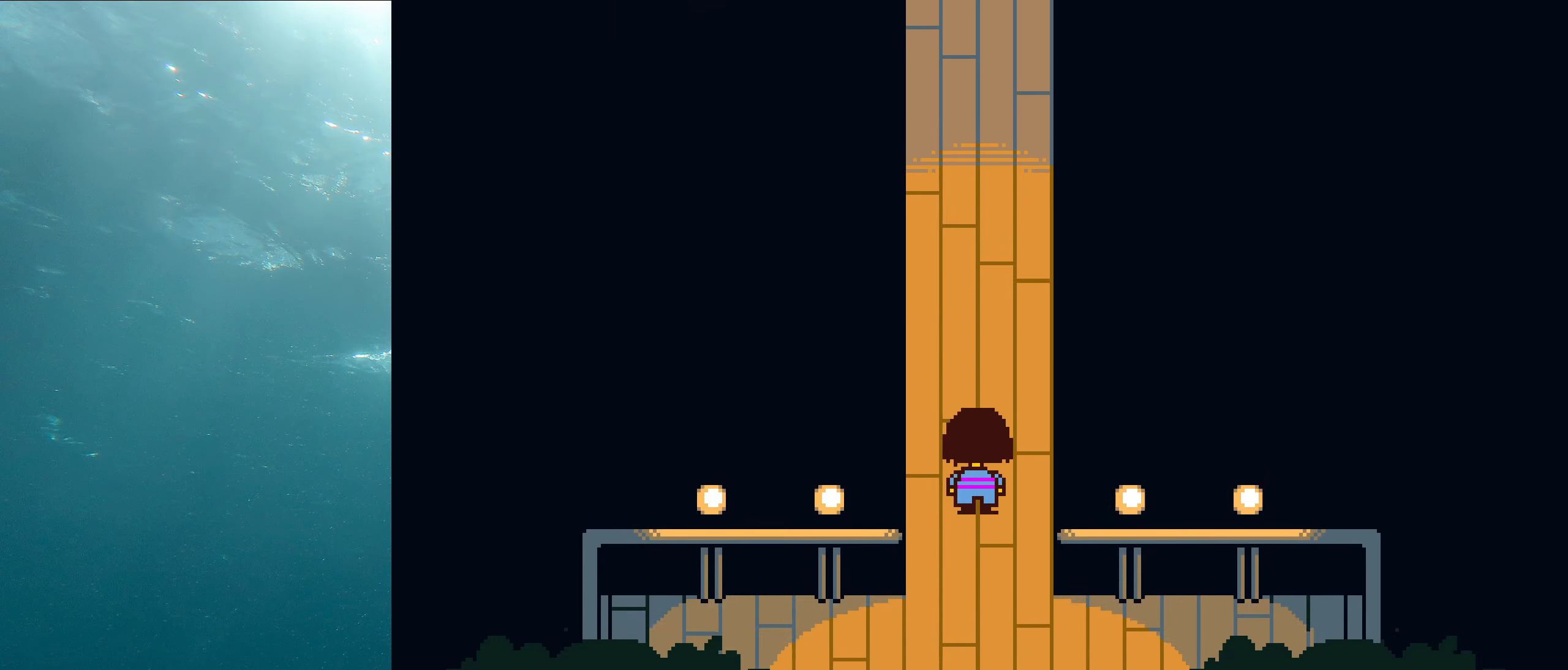
{"keys": ["up"], "events": [[66, "z", "up"], [133, "x", "up"]]}
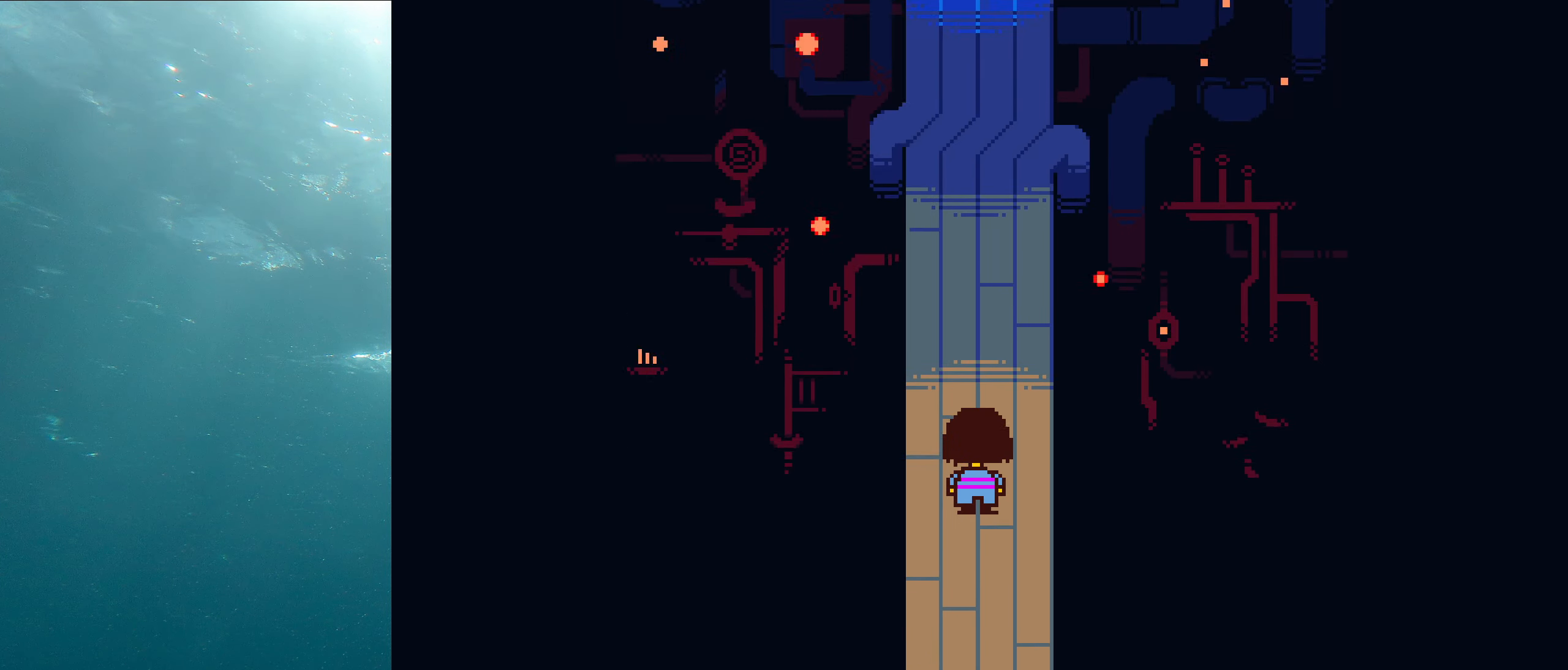
{"keys": ["up"], "events": []}
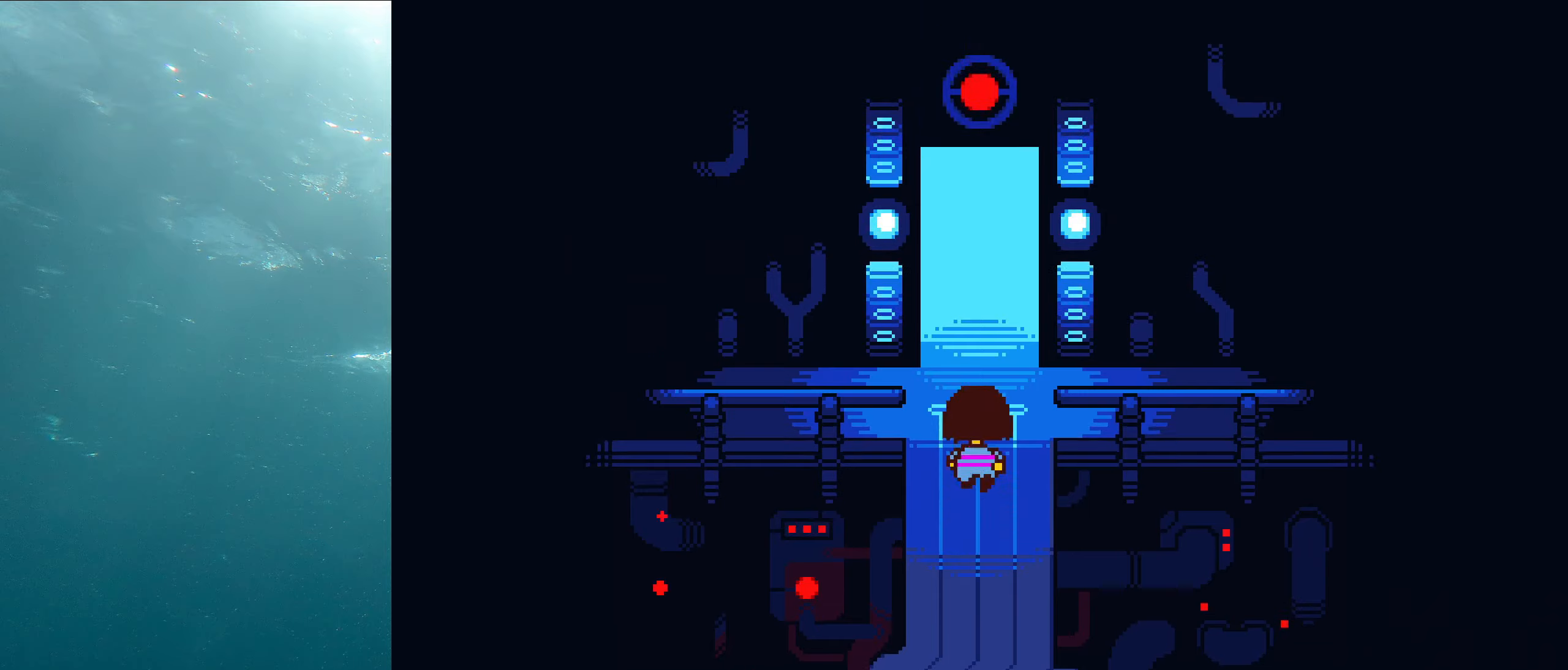
{"keys": ["left", "shift", "up"], "events": [[283, "left", "down"], [500, "shift", "down"]]}
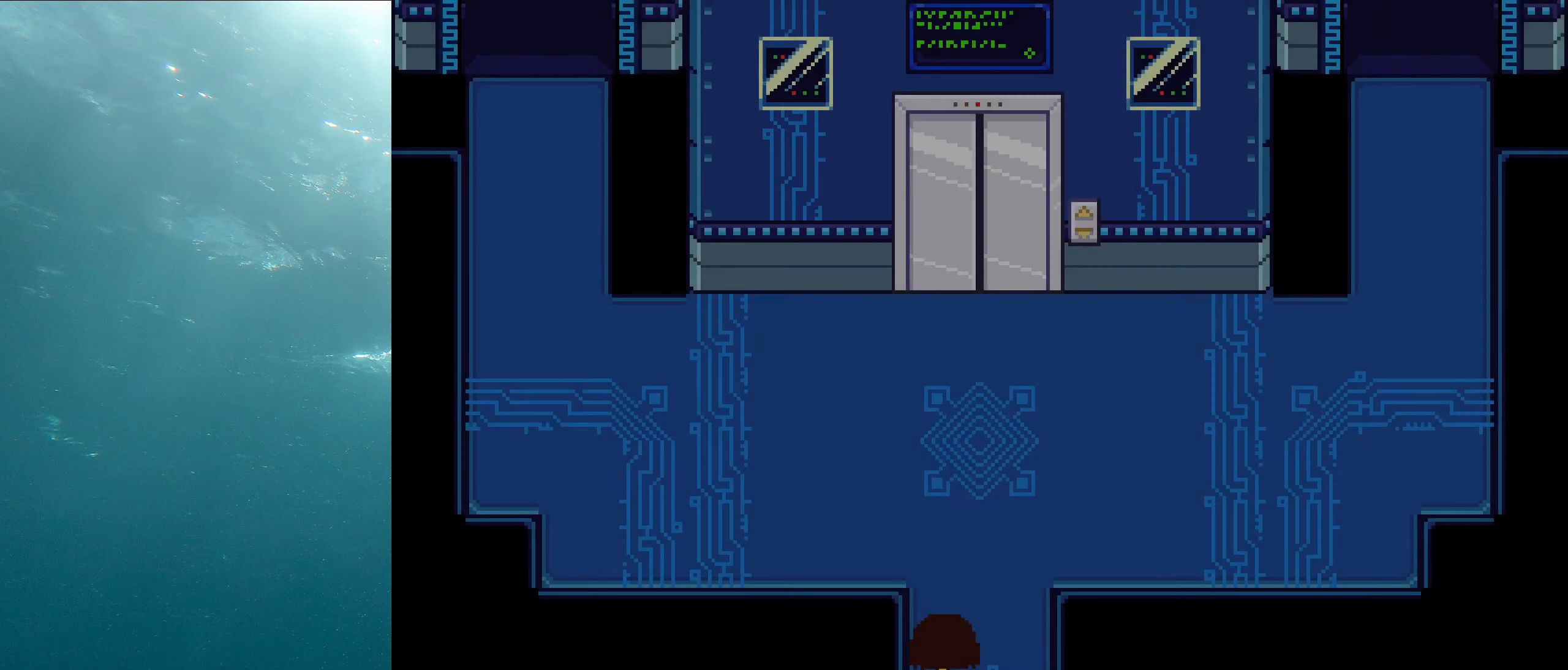
{"keys": ["left", "shift", "up"], "events": [[167, "shift", "up"], [217, "x", "down"], [250, "z", "down"], [350, "z", "up"], [383, "x", "up"], [433, "shift", "down"]]}
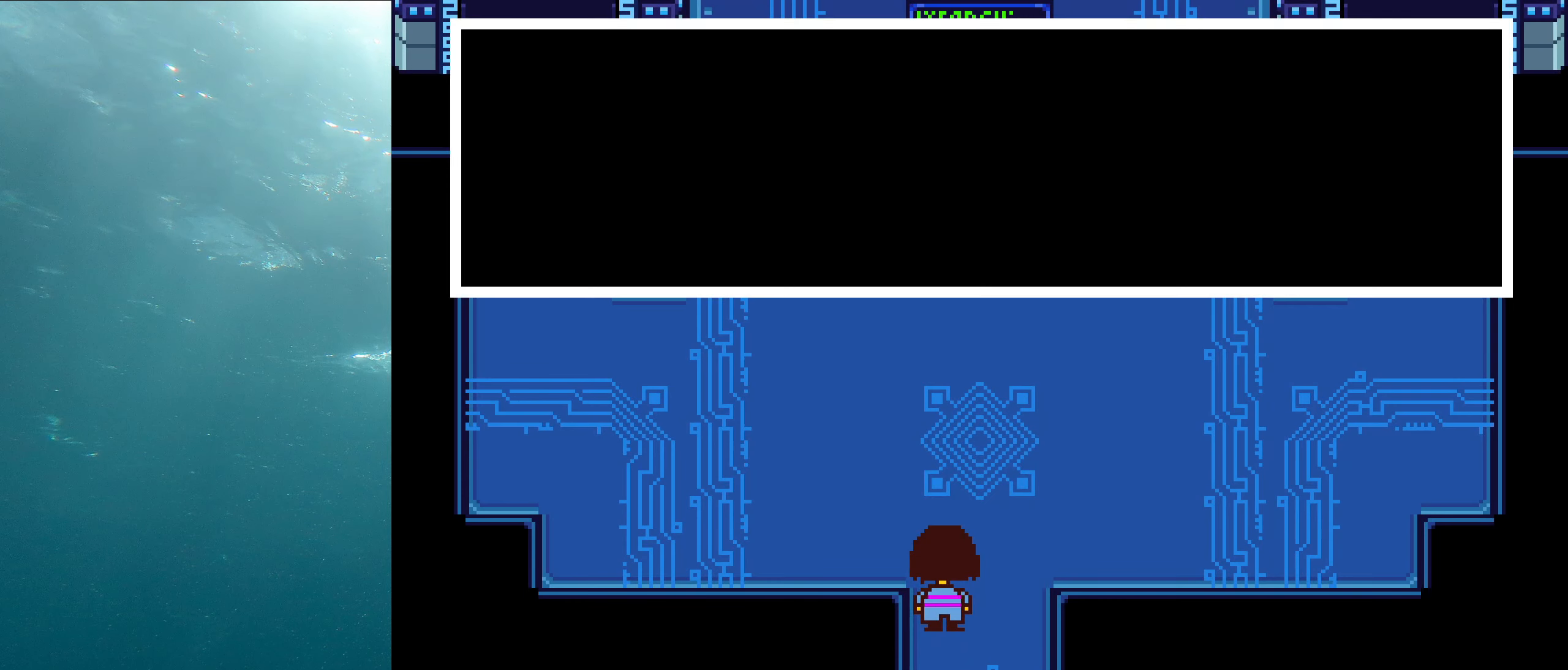
{"keys": ["left", "shift", "up"], "events": [[50, "shift", "up"], [50, "x", "down"], [100, "z", "down"], [133, "z", "up"], [183, "shift", "down"], [200, "x", "up"], [300, "shift", "up"], [300, "x", "down"], [333, "z", "down"], [400, "z", "up"], [417, "shift", "down"], [450, "x", "up"]]}
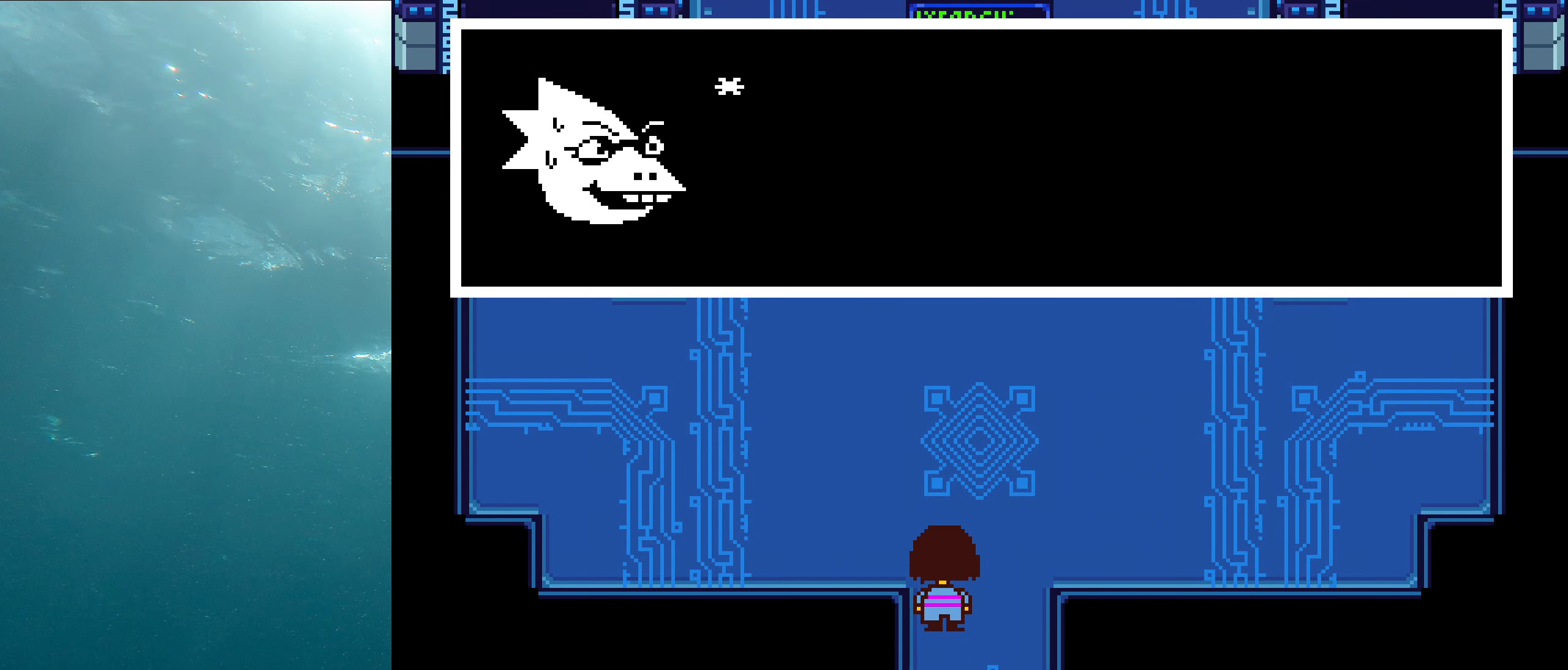
{"keys": ["left", "shift", "up", "x"], "events": [[33, "x", "down"], [50, "shift", "up"], [67, "z", "down"], [117, "z", "up"], [150, "shift", "down"], [167, "x", "up"], [250, "x", "down"], [283, "shift", "up"], [300, "z", "down"], [350, "z", "up"], [383, "shift", "down"], [417, "x", "up"], [500, "x", "down"]]}
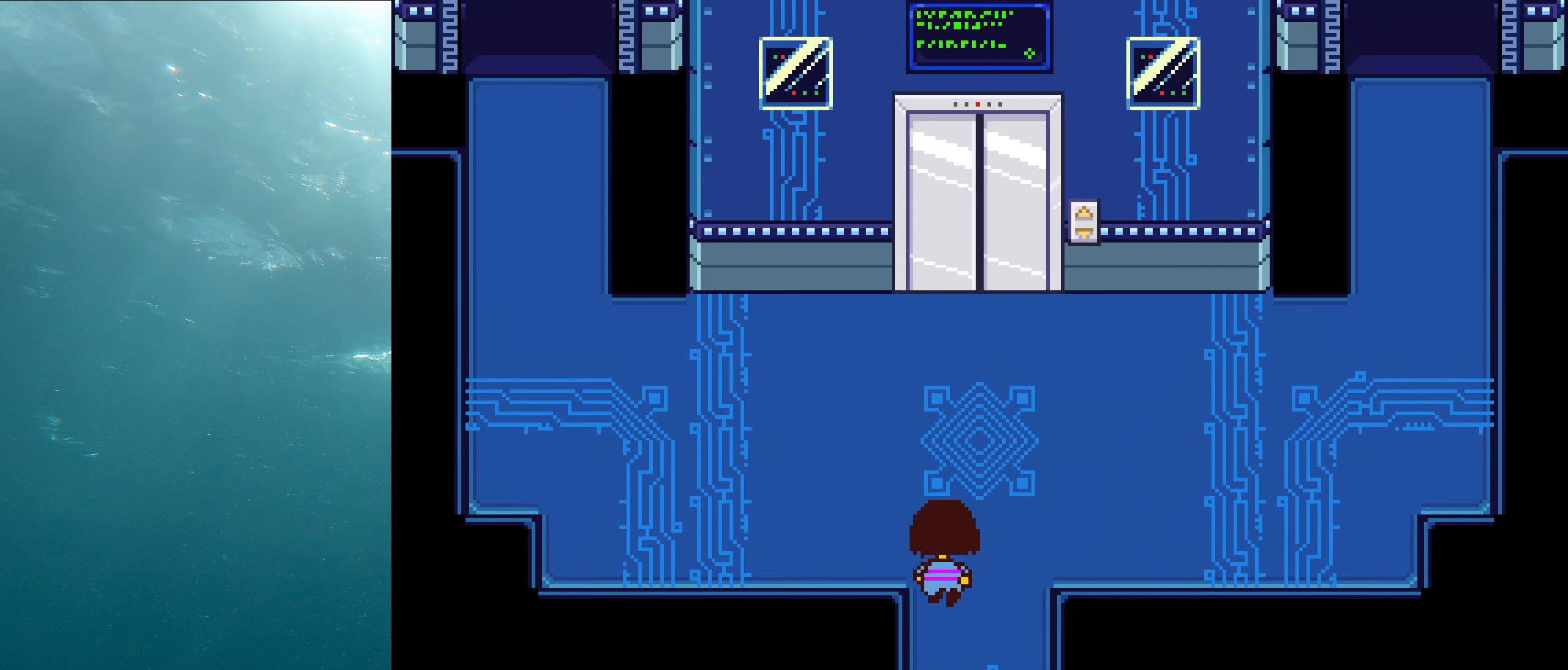
{"keys": ["left", "up"], "events": [[33, "shift", "up"], [33, "z", "down"], [83, "z", "up"], [133, "x", "up"]]}
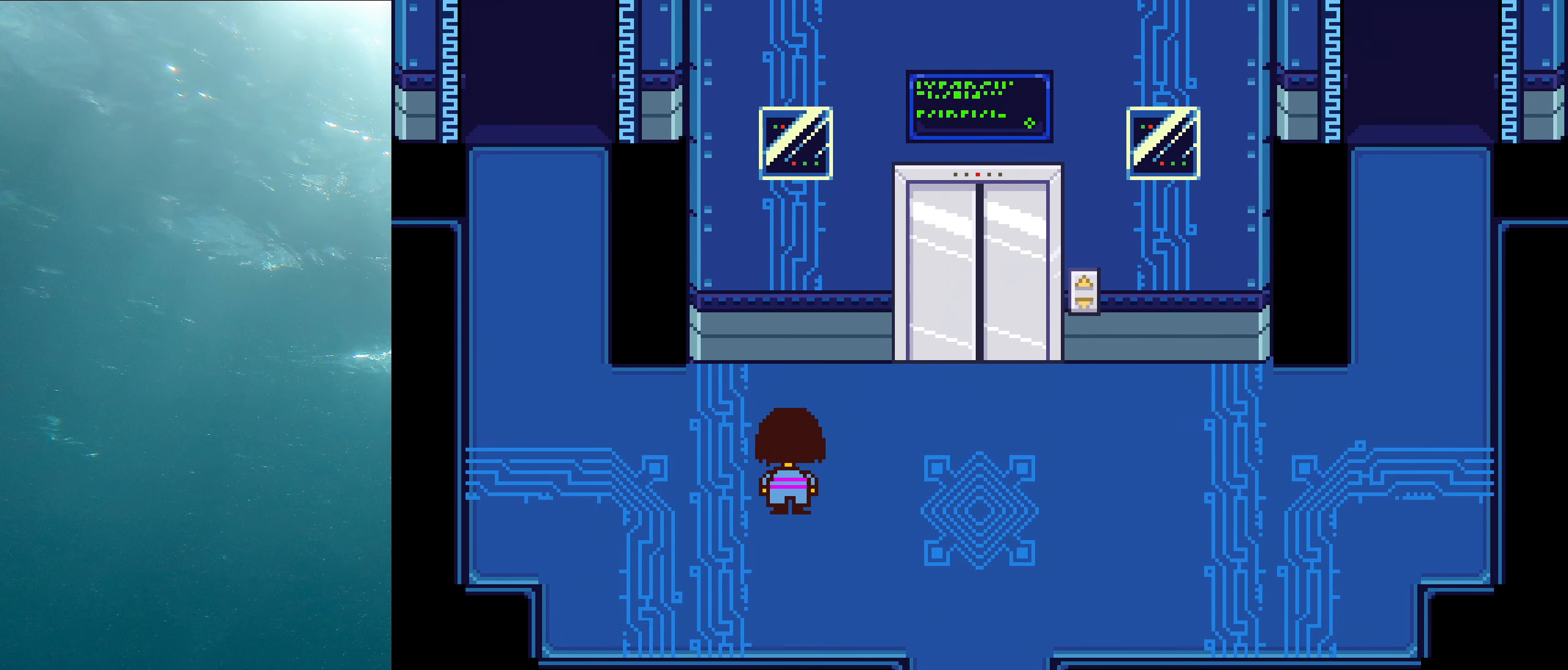
{"keys": ["left", "up"], "events": []}
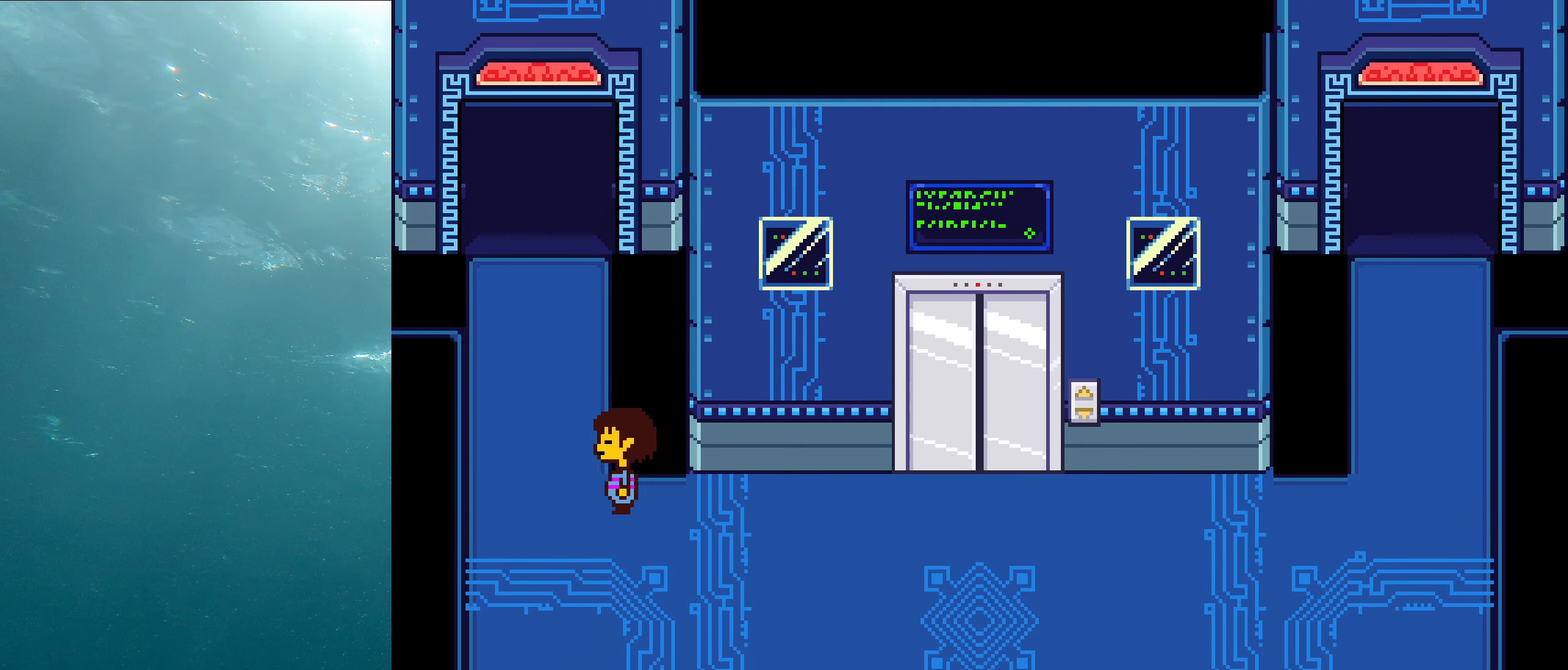
{"keys": ["up"], "events": [[267, "left", "up"]]}